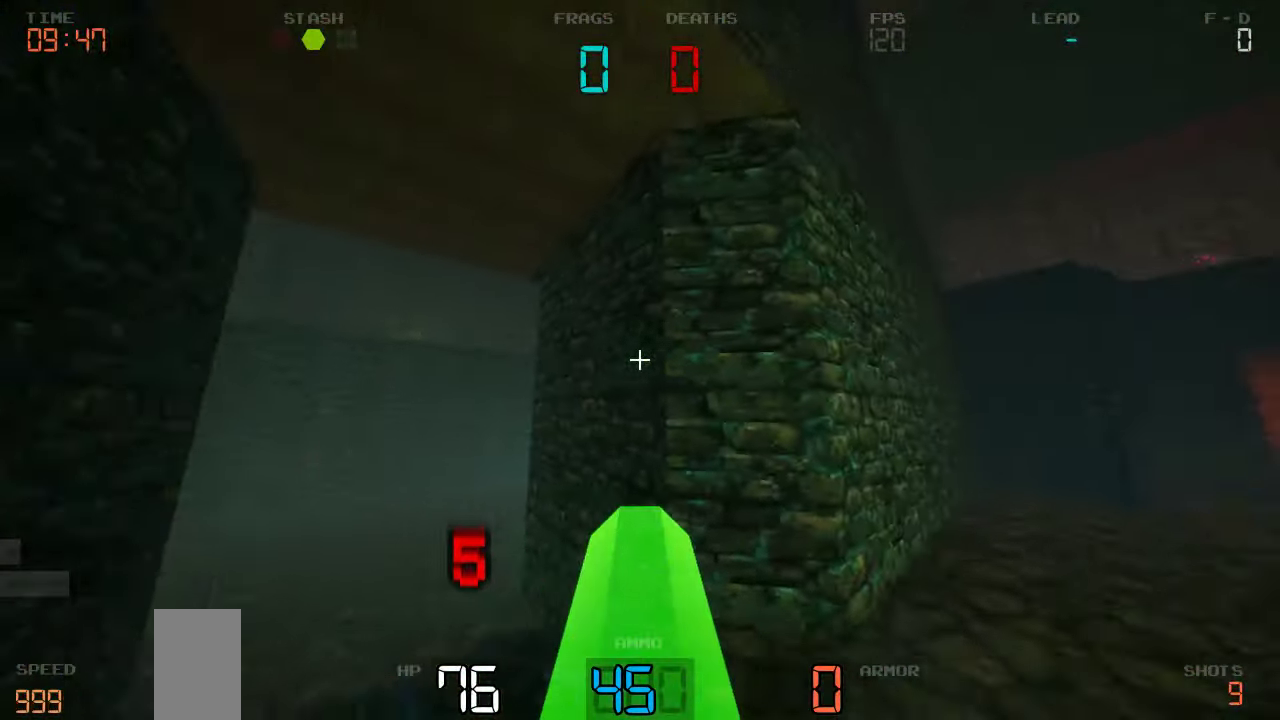
Gameplay with keyboard and mouse; each line is a JSON object with the keys held at the frame after it. "events" lists presses ("down") and releases ("up") of "a", "d", "s" and "w" between this image and that frame as [ms after this image, input, new state], when the widget could be followed in between. No other keys are recorded. Mouse buttons are not recorded. Not read: mouse_move.
{"keys": ["a"], "events": [[216, "w", "down"], [383, "a", "down"], [383, "d", "up"], [416, "w", "up"]]}
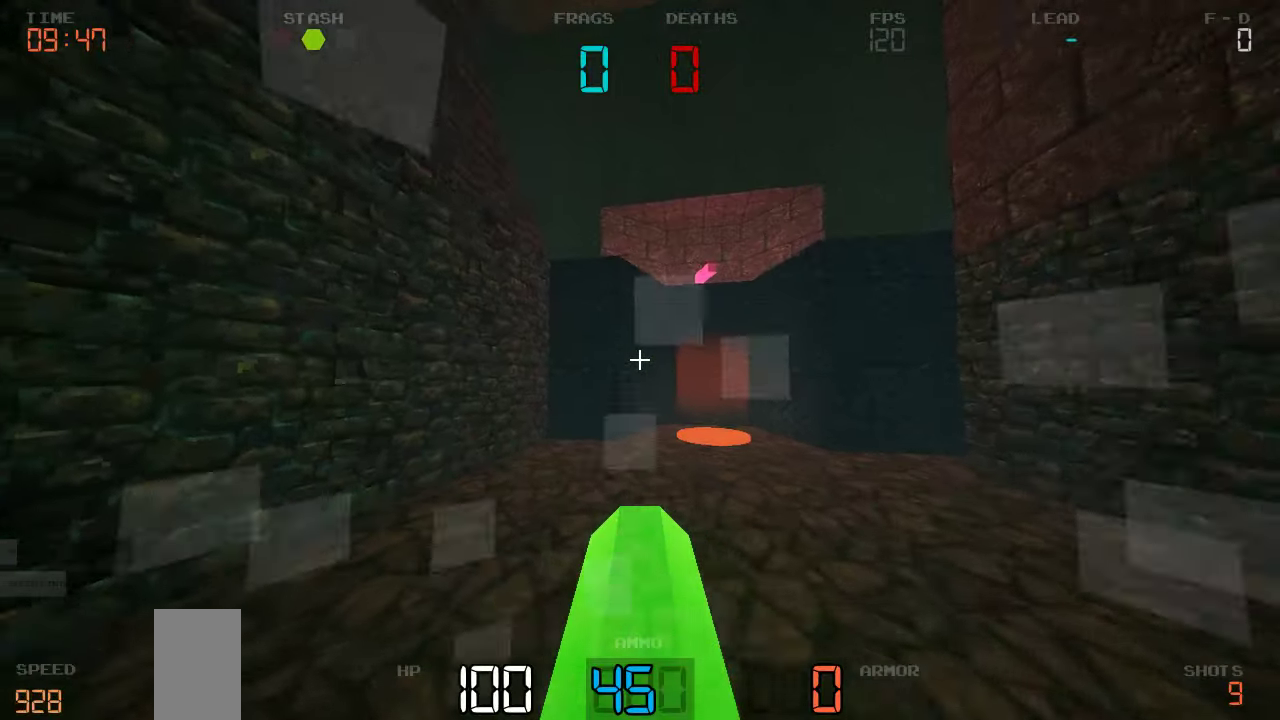
{"keys": [], "events": [[50, "s", "down"], [166, "a", "up"], [200, "d", "down"], [266, "d", "up"], [400, "s", "up"]]}
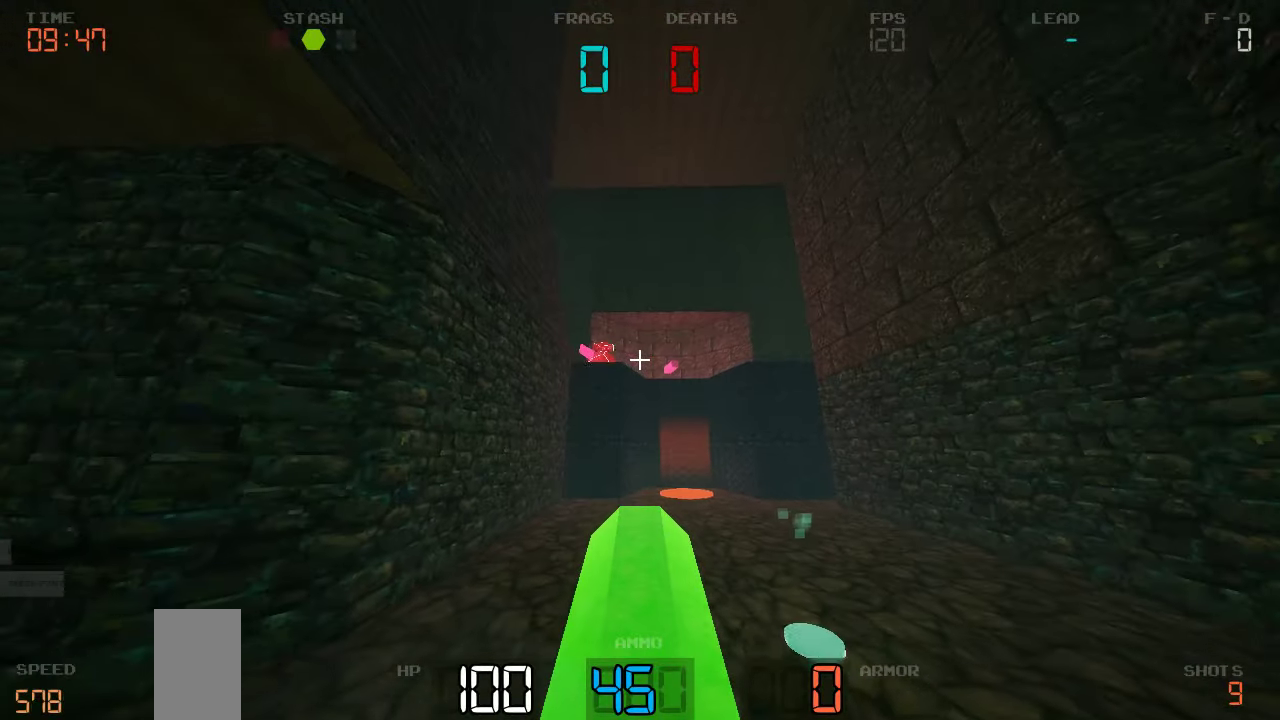
{"keys": ["a", "w"], "events": [[33, "a", "down"], [133, "w", "down"]]}
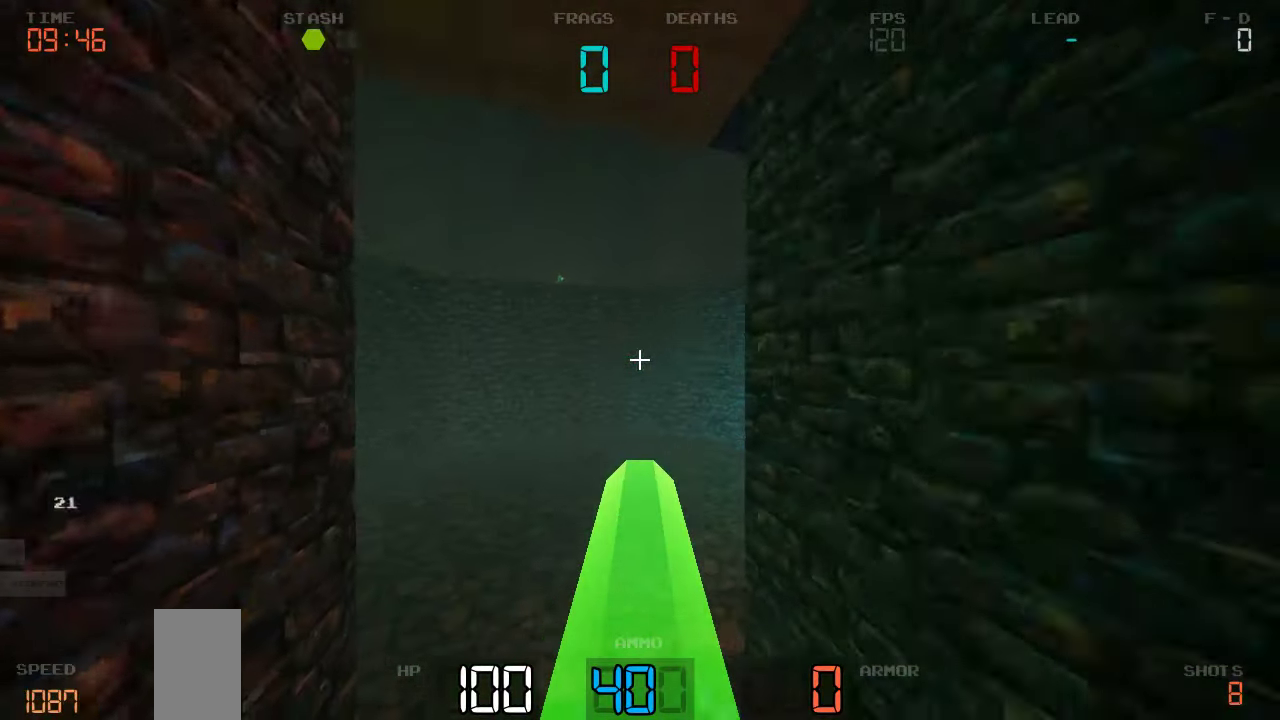
{"keys": ["a"], "events": [[250, "a", "up"], [416, "a", "down"], [483, "w", "up"]]}
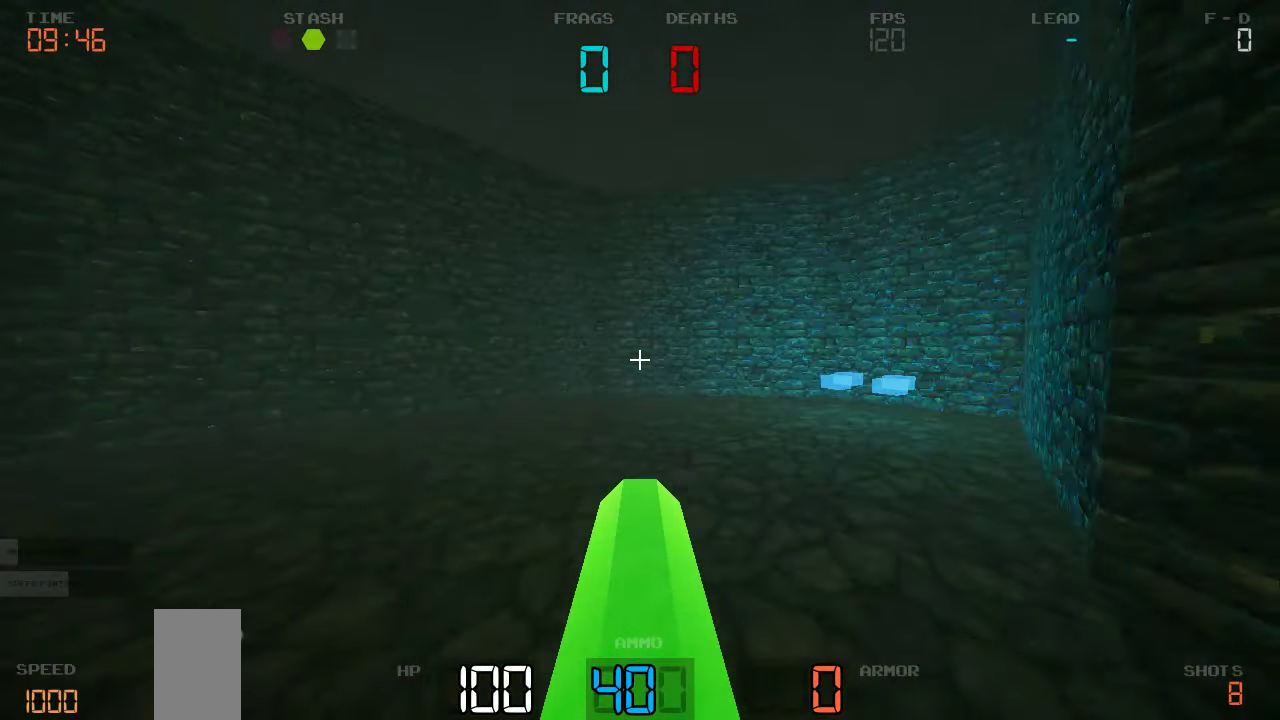
{"keys": ["w"], "events": [[116, "a", "up"], [150, "d", "down"], [283, "w", "down"], [366, "d", "up"]]}
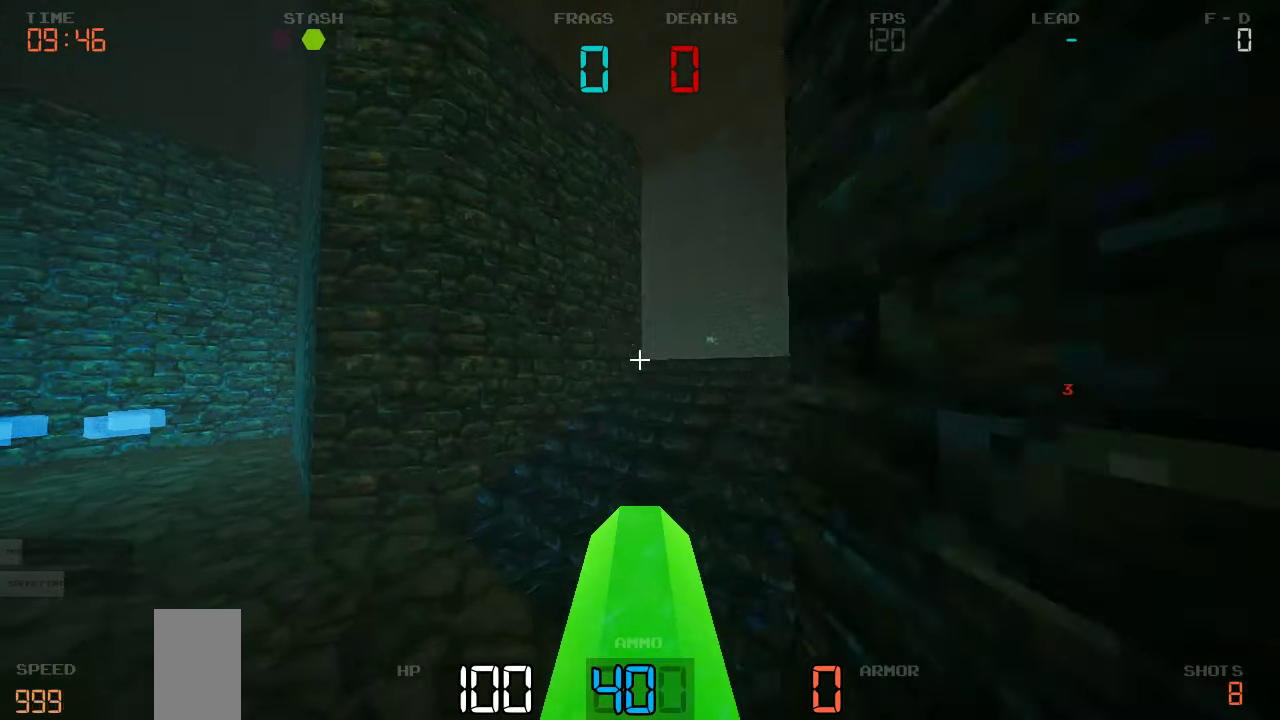
{"keys": ["w"], "events": []}